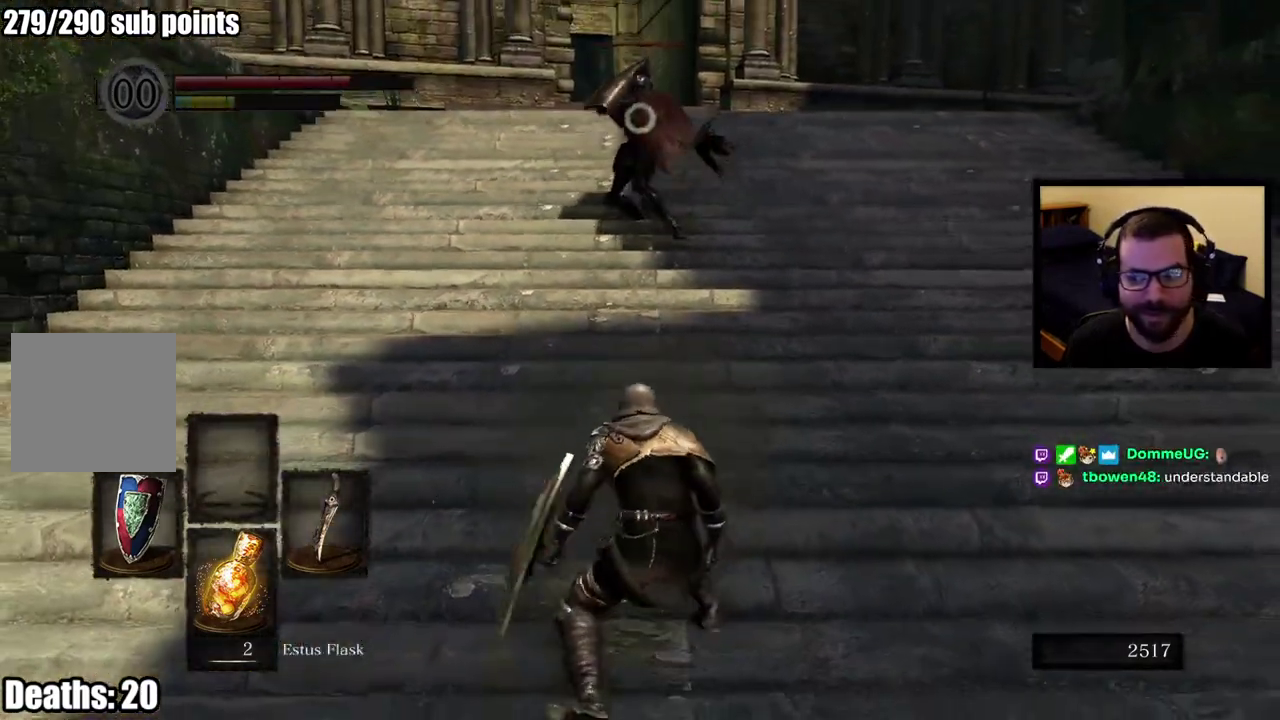
Gameplay with a controller (PlayStation layout); each line is a JSON object with the inputs held at the frame after it. "events" lists button and stick changes between this image and that frame as [ms after this image, input, new state], when the widget could be followed in between. This overlay highlights the sticks when they move; stick clicks (L3 R3) are not distinguishable.
{"buttons": [], "left_stick": "down", "right_stick": "center", "events": []}
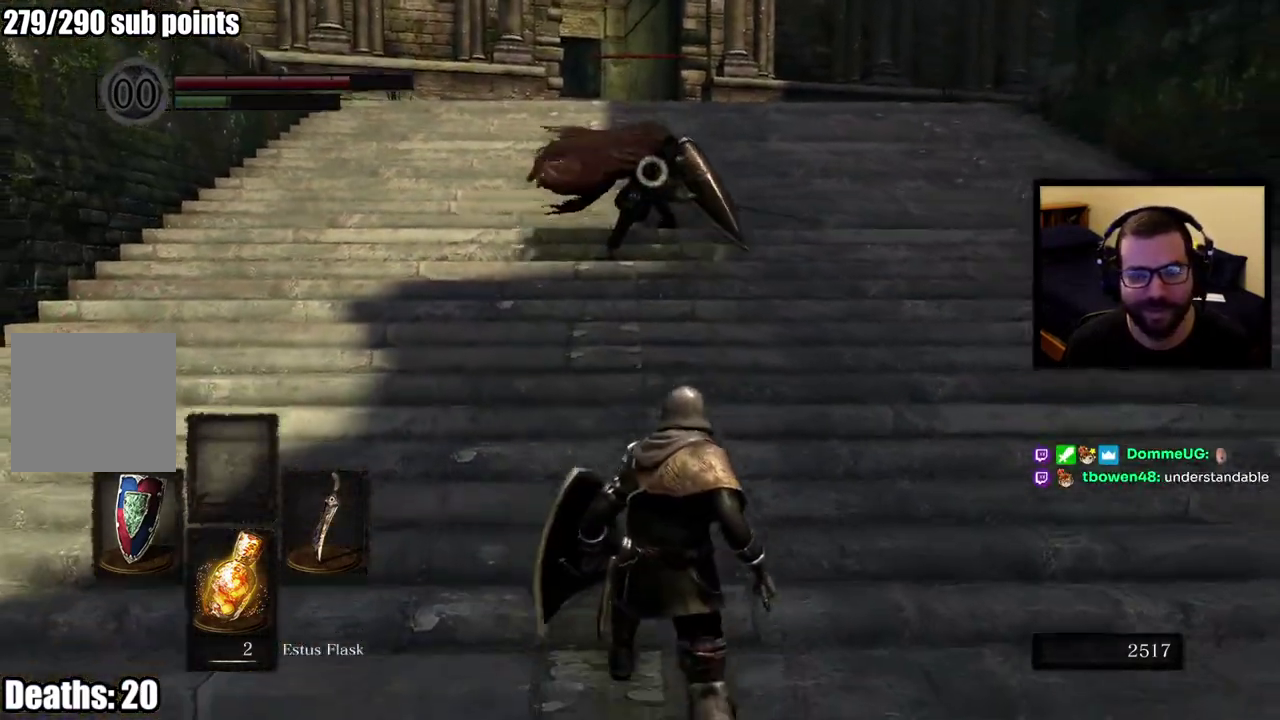
{"buttons": [], "left_stick": "down", "right_stick": "center", "events": []}
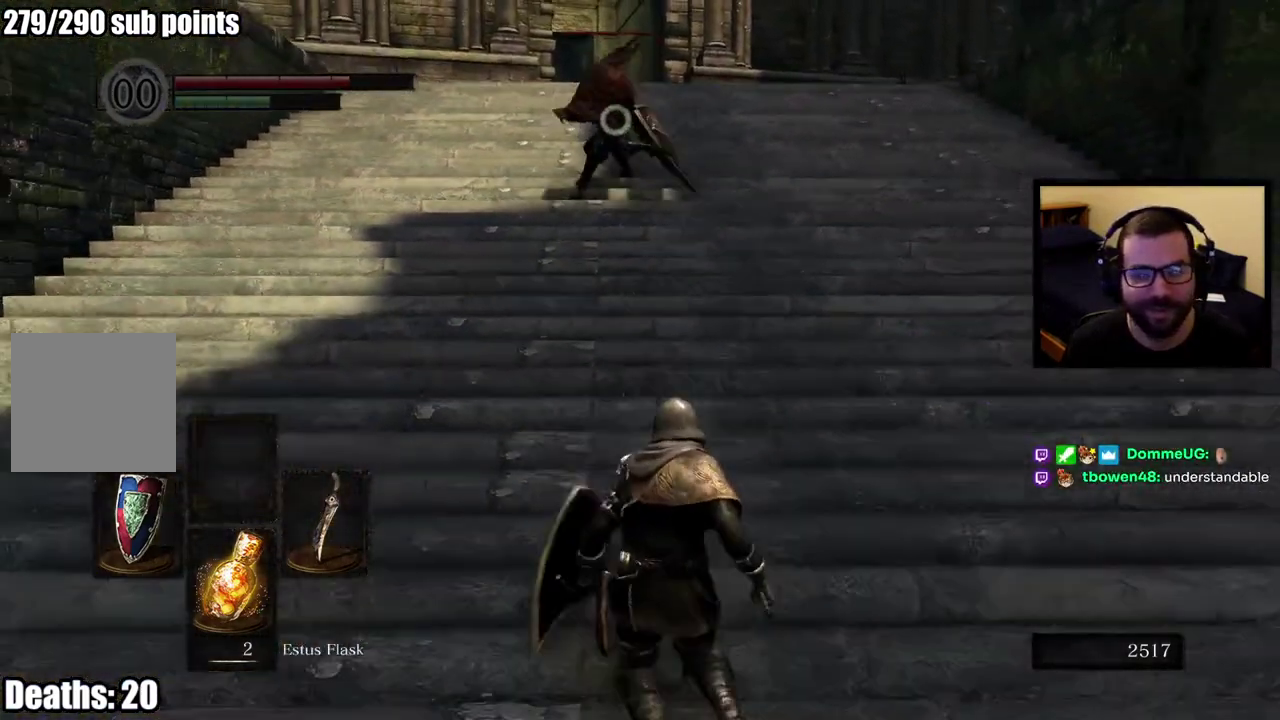
{"buttons": [], "left_stick": "down-left", "right_stick": "center", "events": [[17, "left_stick", "down-right"], [217, "left_stick", "down"], [467, "left_stick", "down-left"]]}
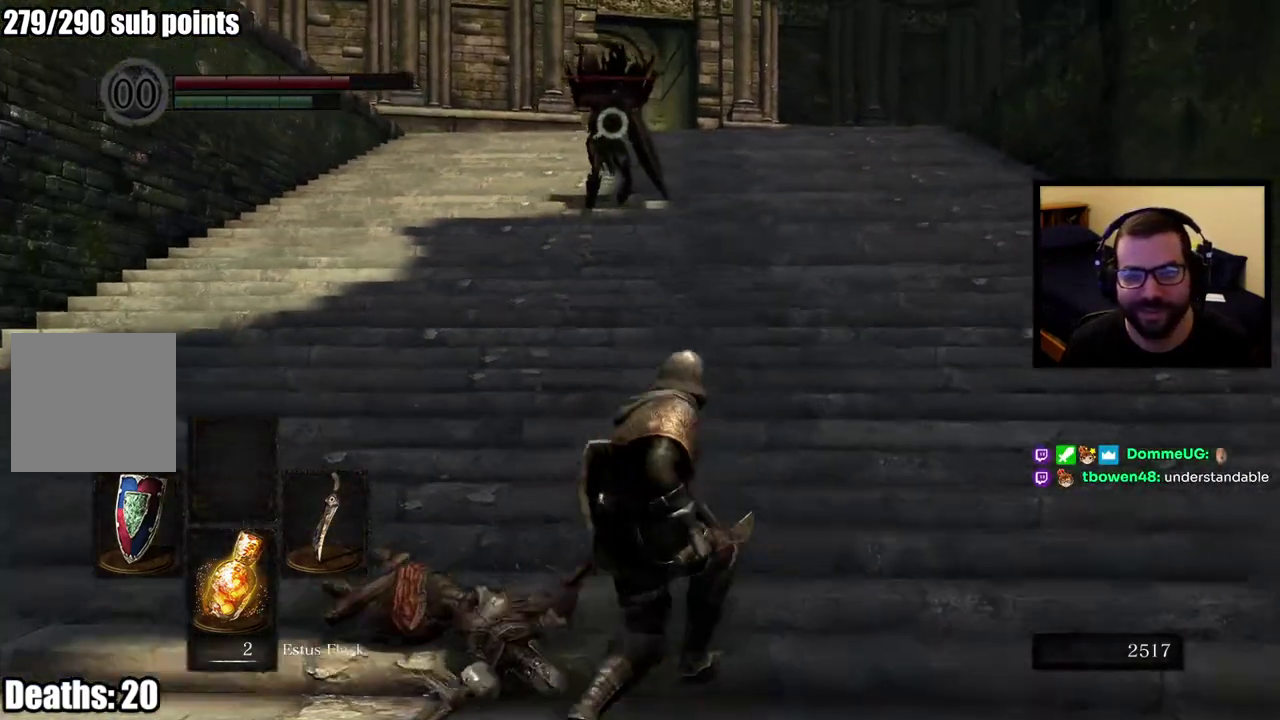
{"buttons": [], "left_stick": "up", "right_stick": "center", "events": [[33, "left_stick", "up-right"], [100, "left_stick", "down-left"], [200, "left_stick", "left"], [333, "left_stick", "up-left"], [433, "left_stick", "up"]]}
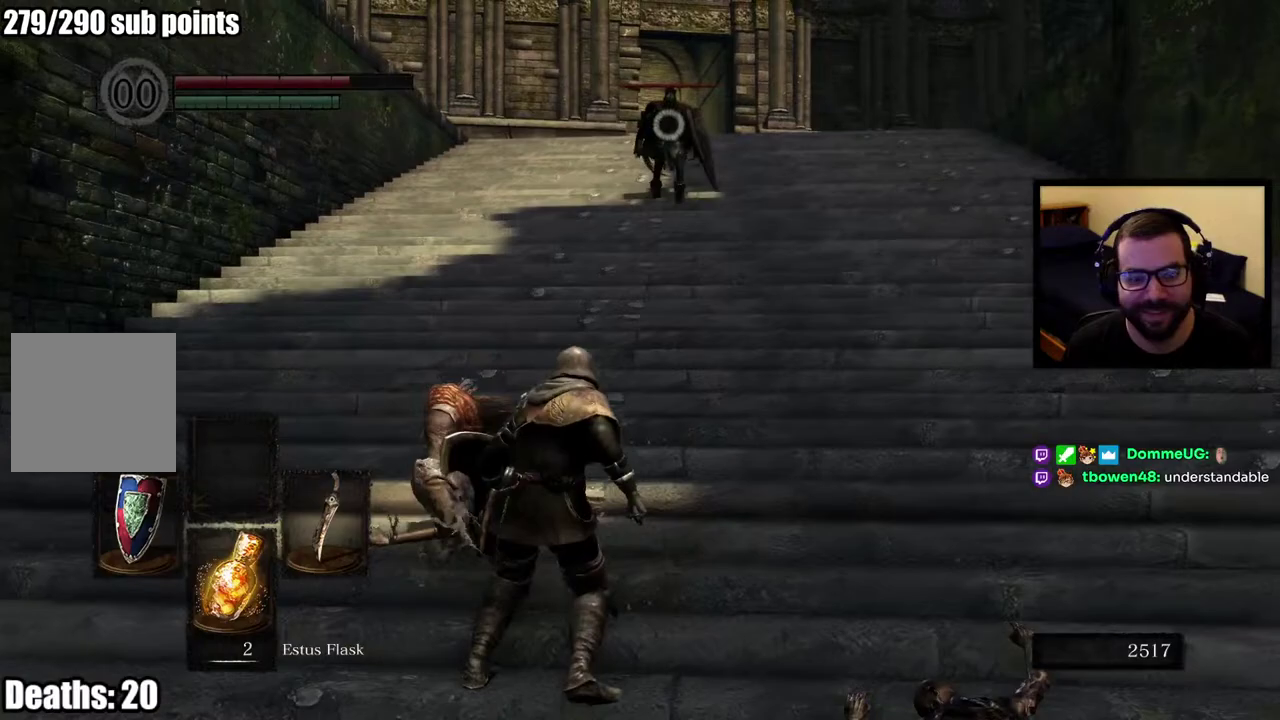
{"buttons": [], "left_stick": "up", "right_stick": "center", "events": [[133, "left_stick", "down-left"], [283, "left_stick", "up-right"], [467, "left_stick", "up"]]}
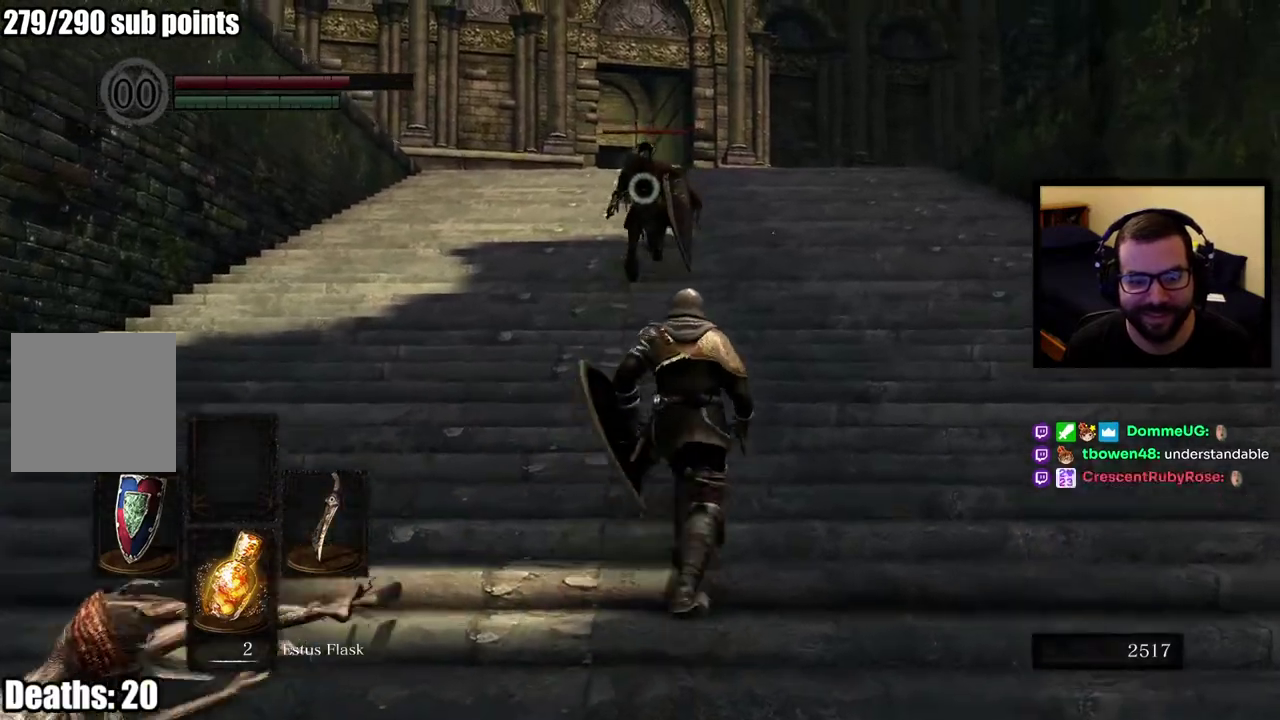
{"buttons": [], "left_stick": "up", "right_stick": "center", "events": []}
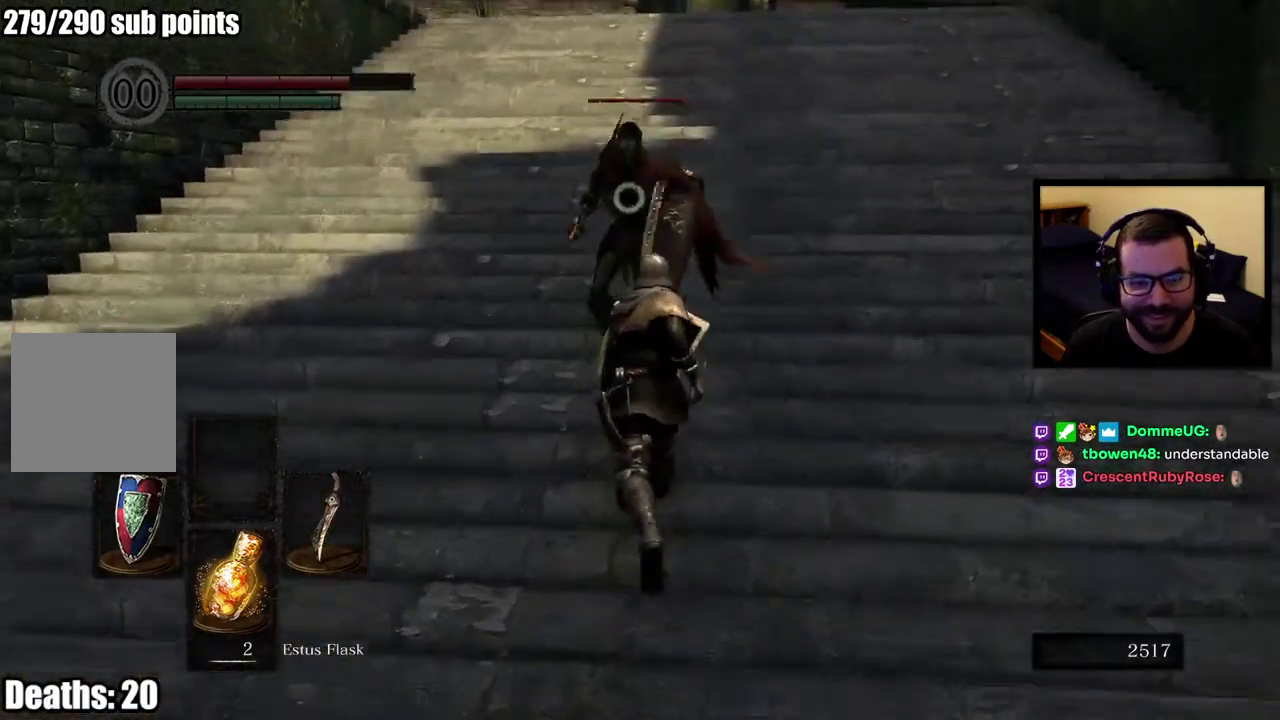
{"buttons": [], "left_stick": "up", "right_stick": "center", "events": [[133, "left_stick", "center"], [450, "left_stick", "up"]]}
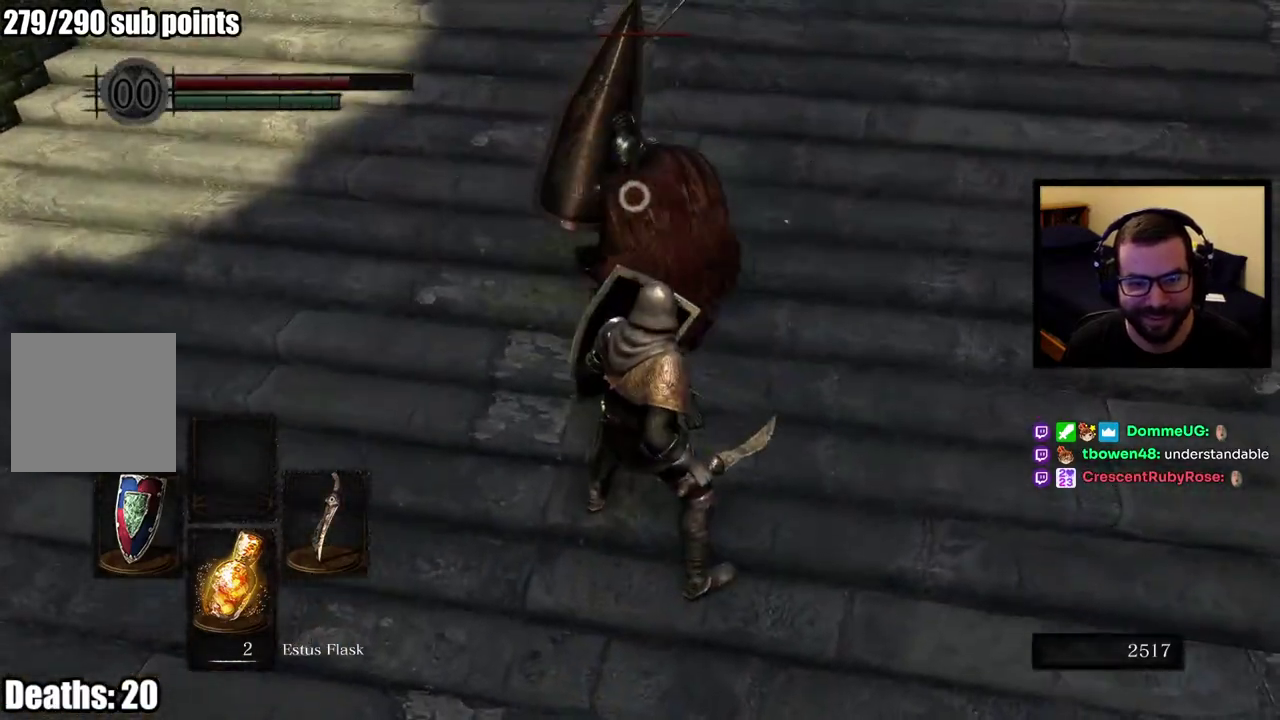
{"buttons": [], "left_stick": "up", "right_stick": "center", "events": [[17, "L2", "down"], [133, "L2", "up"]]}
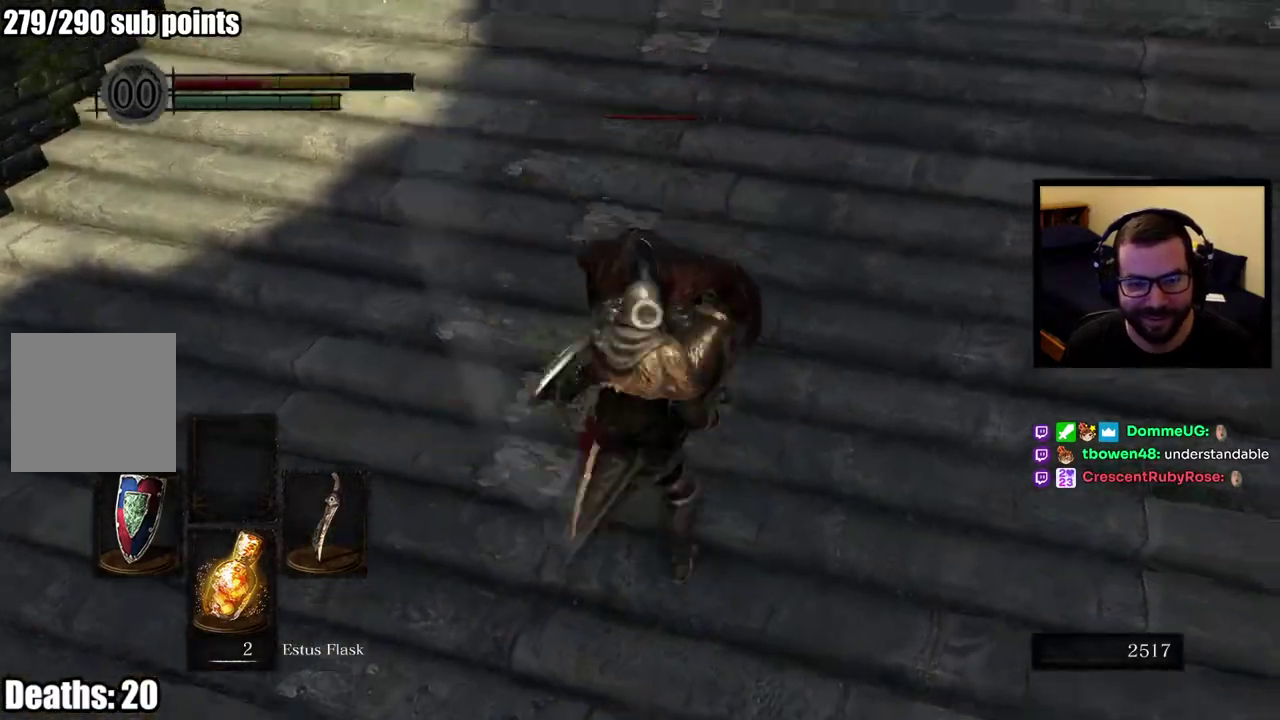
{"buttons": [], "left_stick": "down-right", "right_stick": "center", "events": [[383, "left_stick", "center"], [433, "left_stick", "down-right"]]}
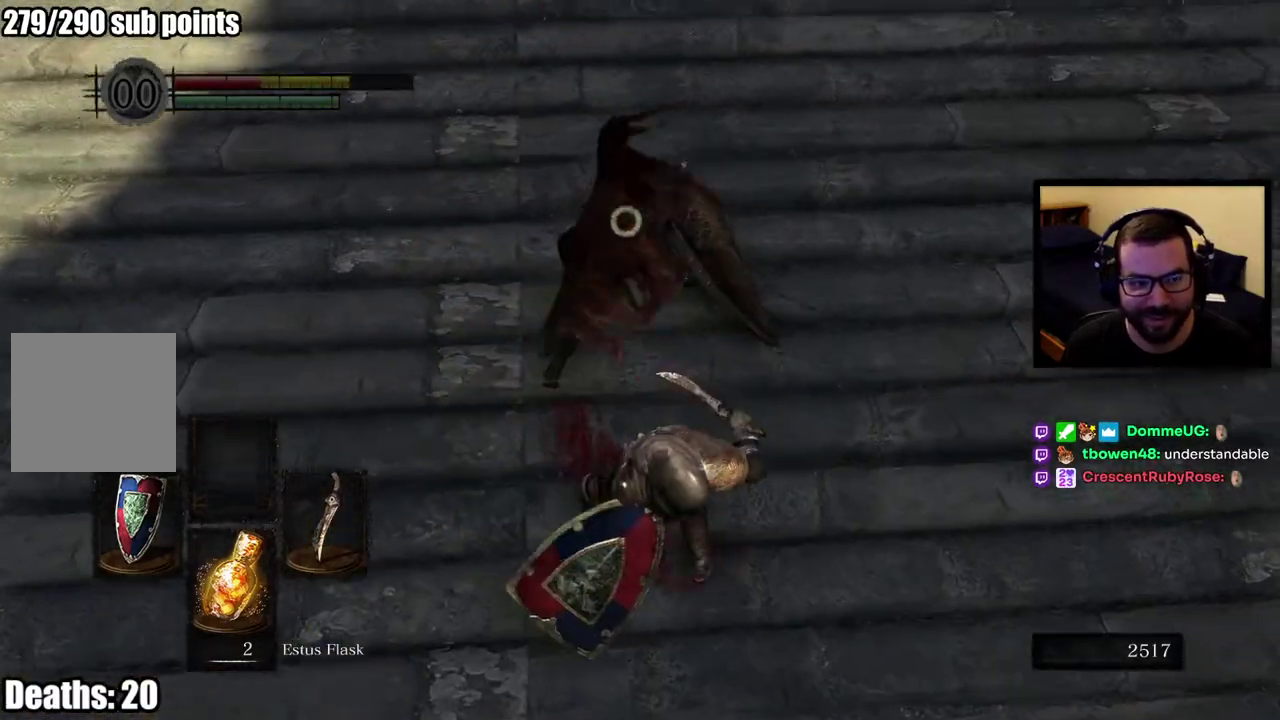
{"buttons": [], "left_stick": "up-left", "right_stick": "center", "events": [[233, "left_stick", "center"], [283, "left_stick", "up-left"]]}
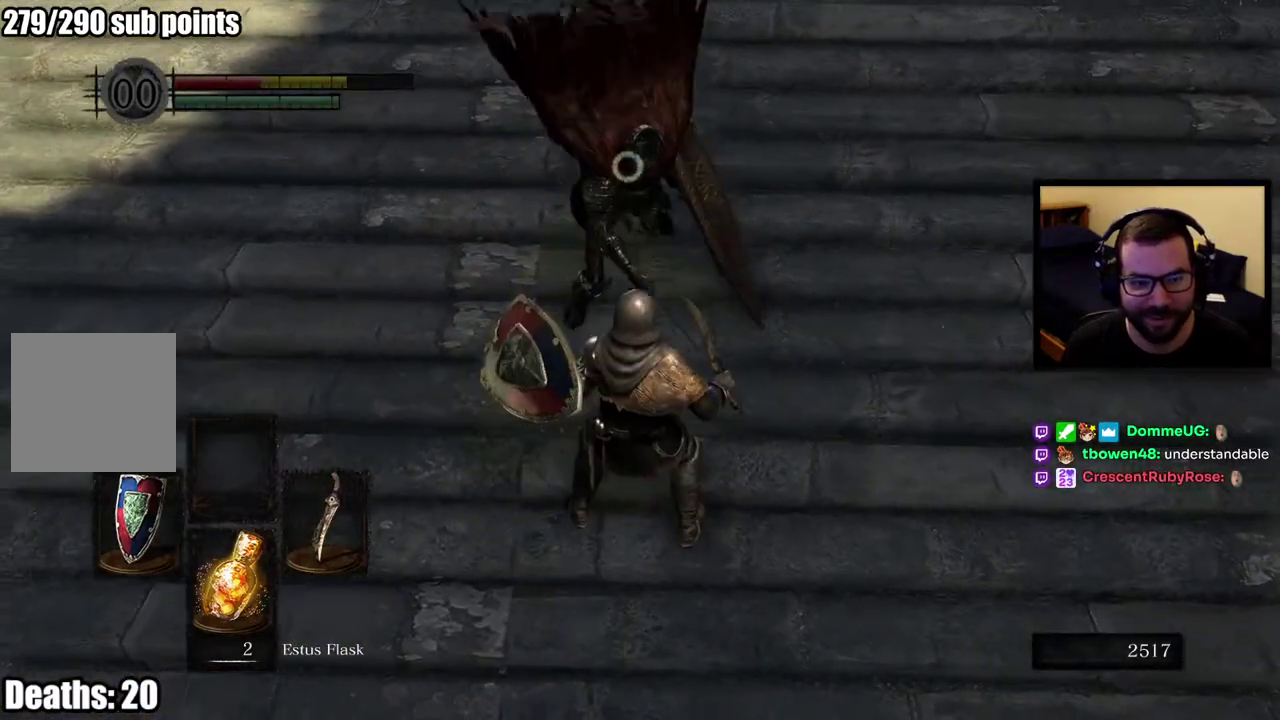
{"buttons": [], "left_stick": "center", "right_stick": "center", "events": [[33, "left_stick", "center"]]}
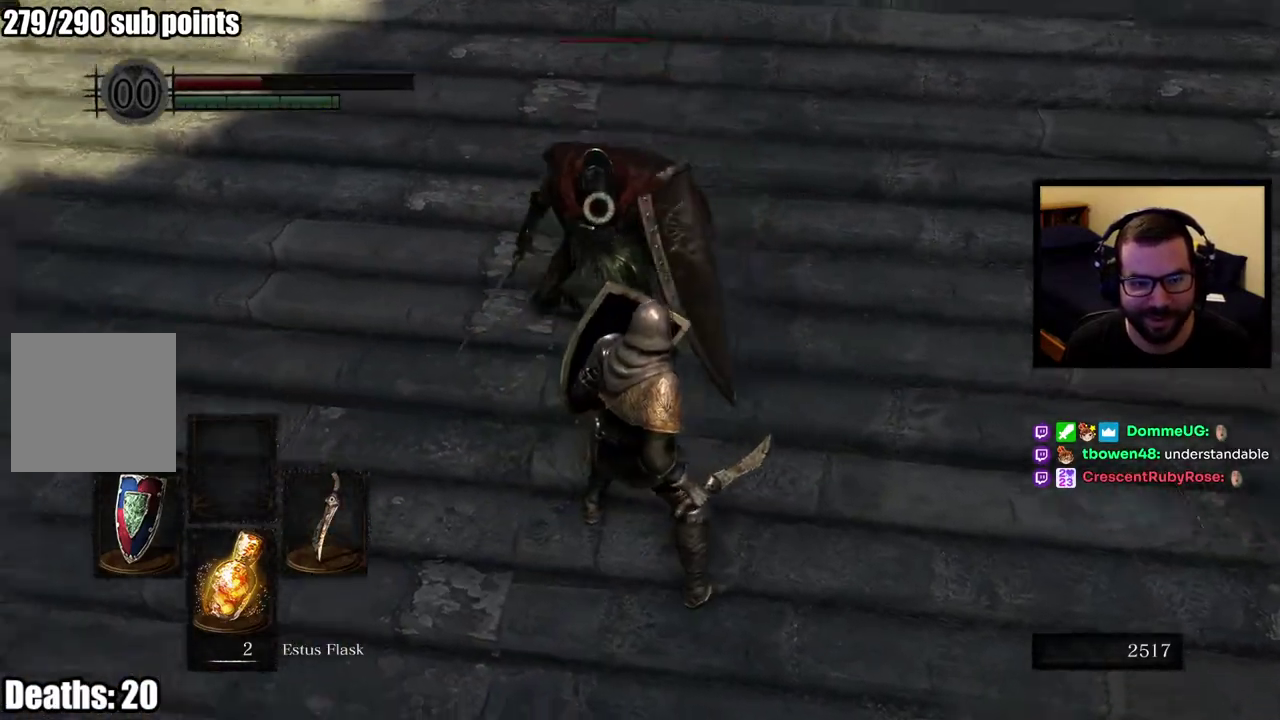
{"buttons": [], "left_stick": "down", "right_stick": "center", "events": [[300, "left_stick", "up-left"], [417, "left_stick", "down"]]}
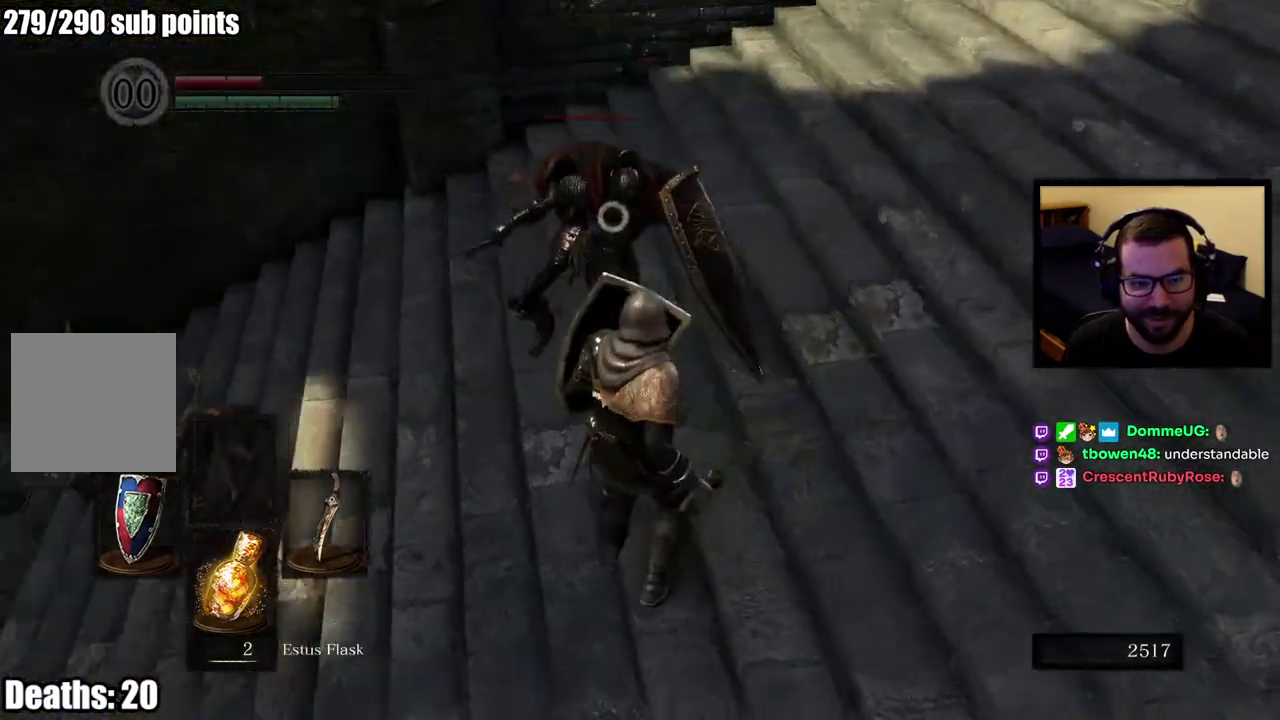
{"buttons": ["CIRCLE"], "left_stick": "down", "right_stick": "center", "events": [[317, "CIRCLE", "down"]]}
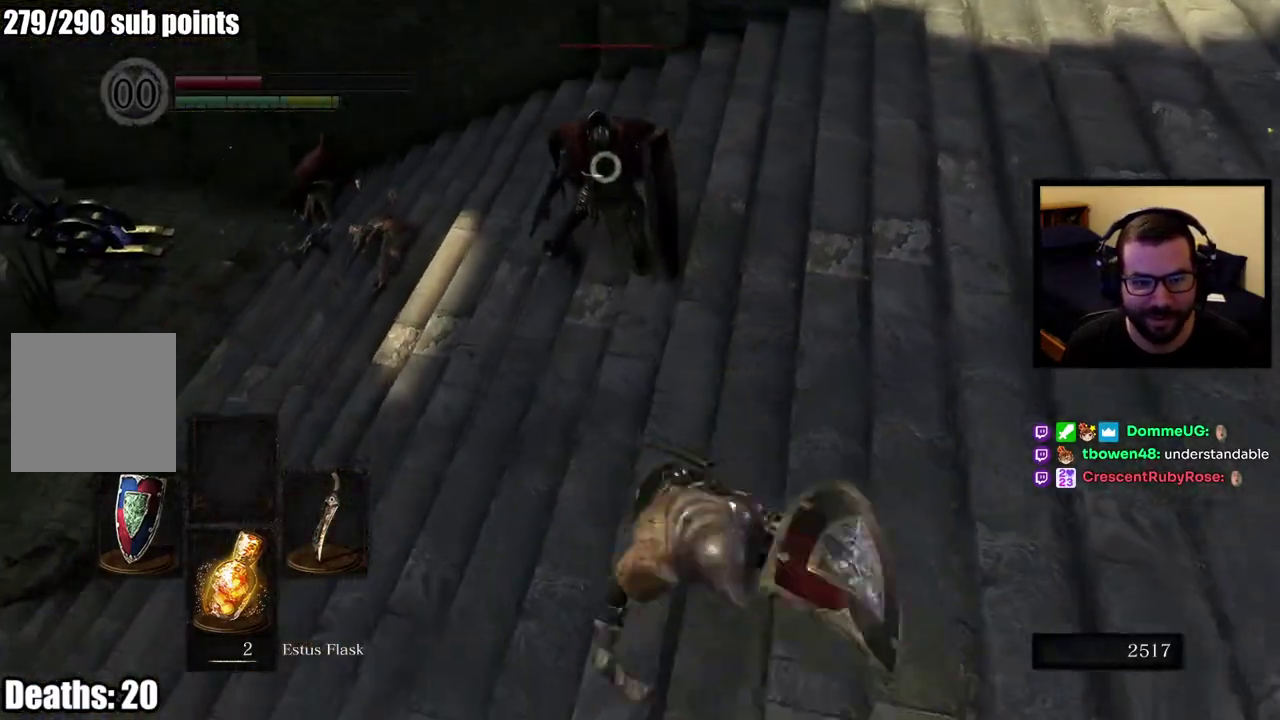
{"buttons": ["CIRCLE"], "left_stick": "down-right", "right_stick": "center"}
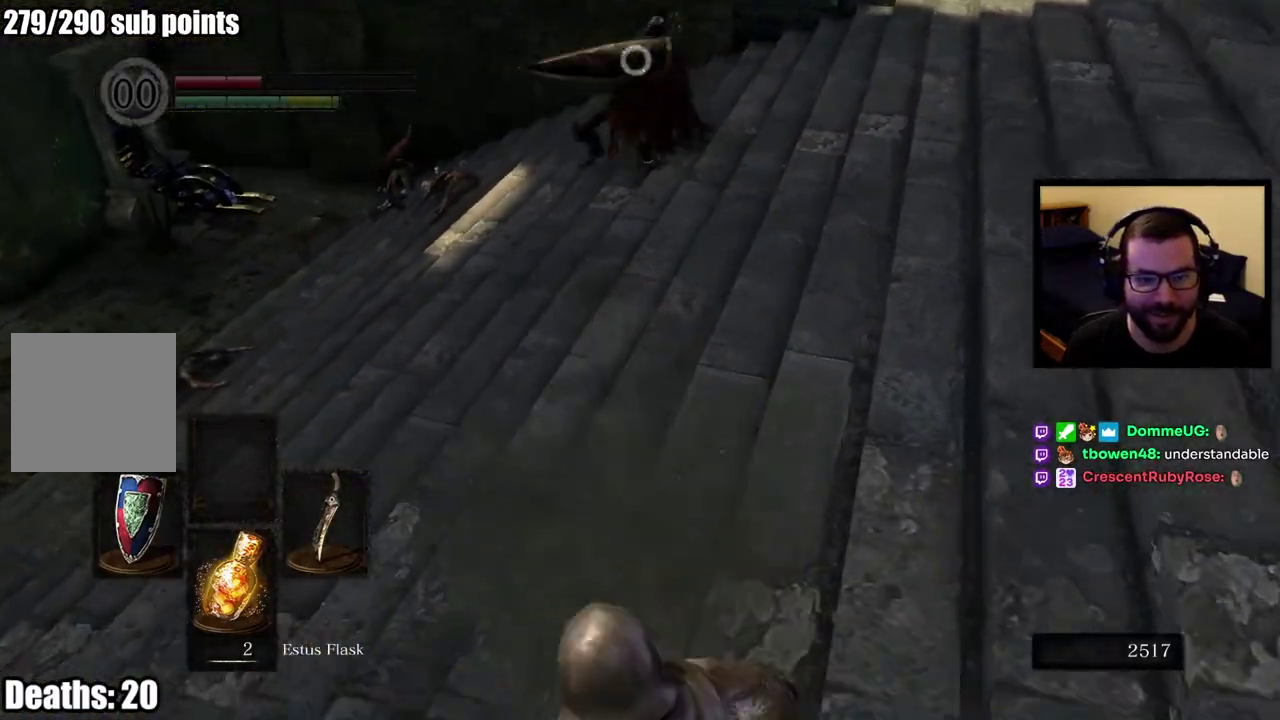
{"buttons": ["CIRCLE", "SQUARE"], "left_stick": "right", "right_stick": "center", "events": [[200, "left_stick", "right"], [283, "SQUARE", "down"], [350, "SQUARE", "up"], [450, "SQUARE", "down"]]}
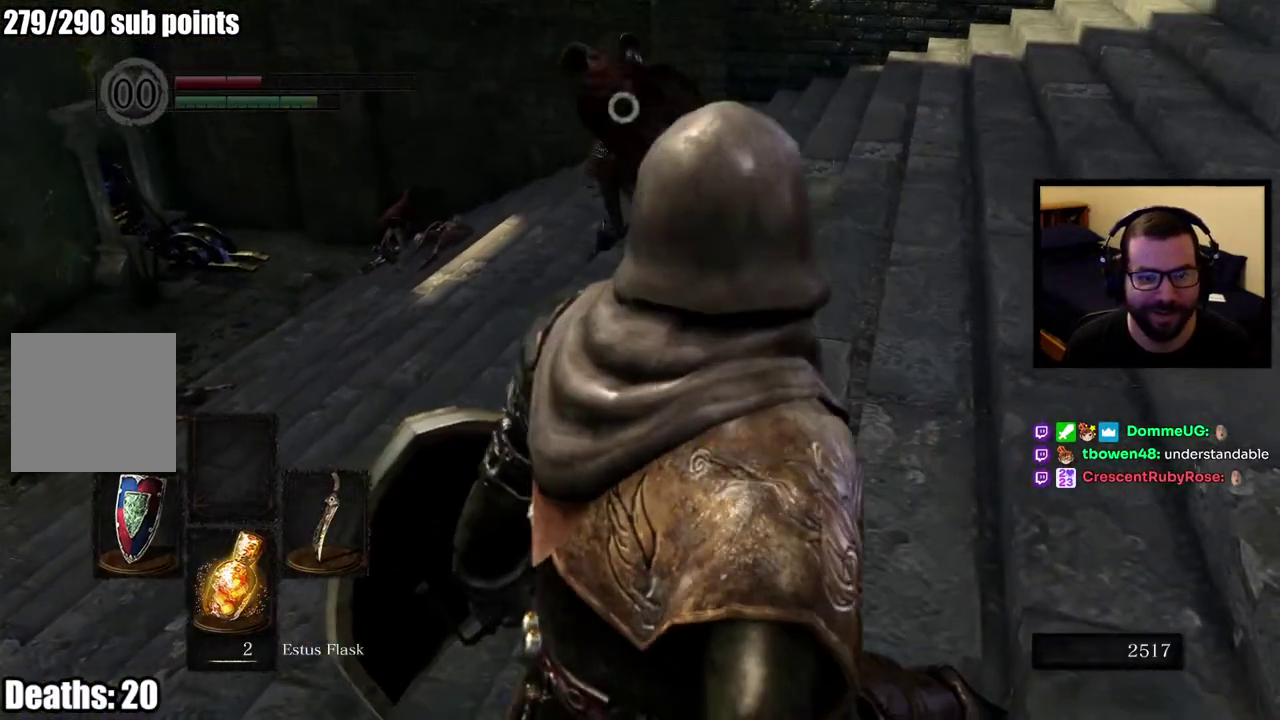
{"buttons": [], "left_stick": "up-right", "right_stick": "center", "events": [[33, "SQUARE", "up"], [183, "CIRCLE", "up"], [267, "left_stick", "down-left"], [350, "left_stick", "up-right"]]}
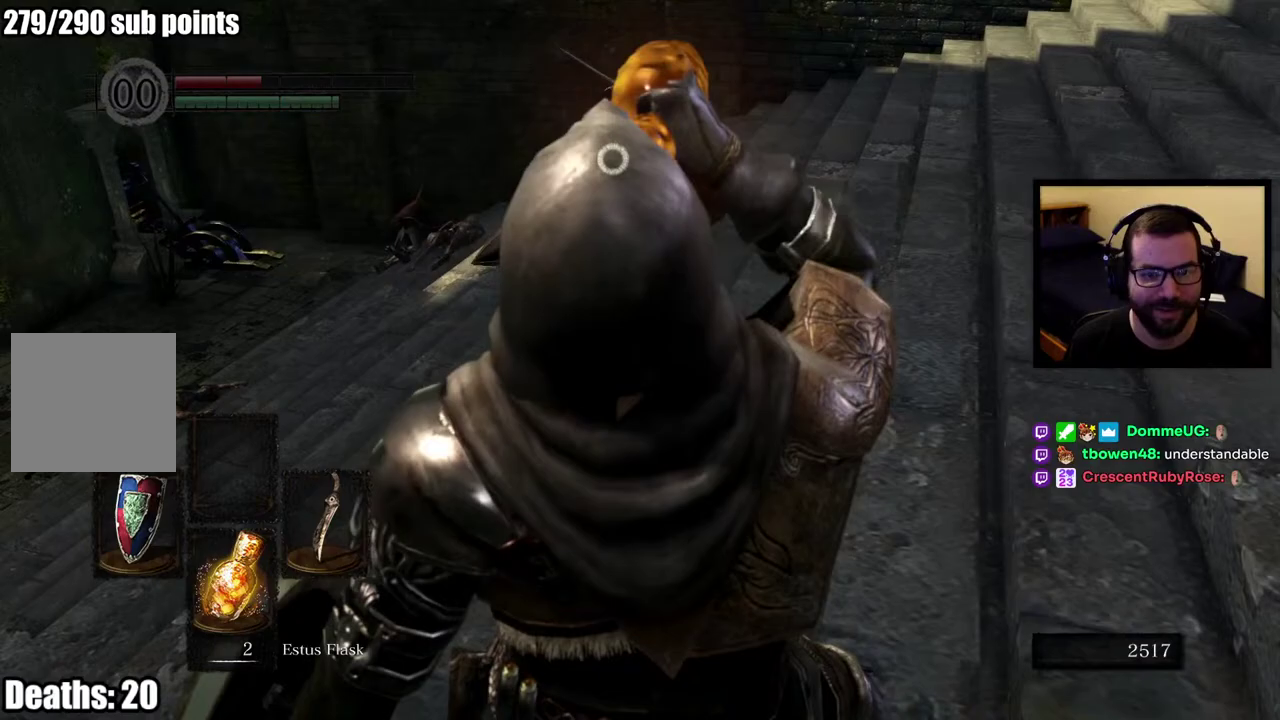
{"buttons": [], "left_stick": "up", "right_stick": "center", "events": [[200, "left_stick", "right"], [433, "left_stick", "up-right"], [483, "left_stick", "up"]]}
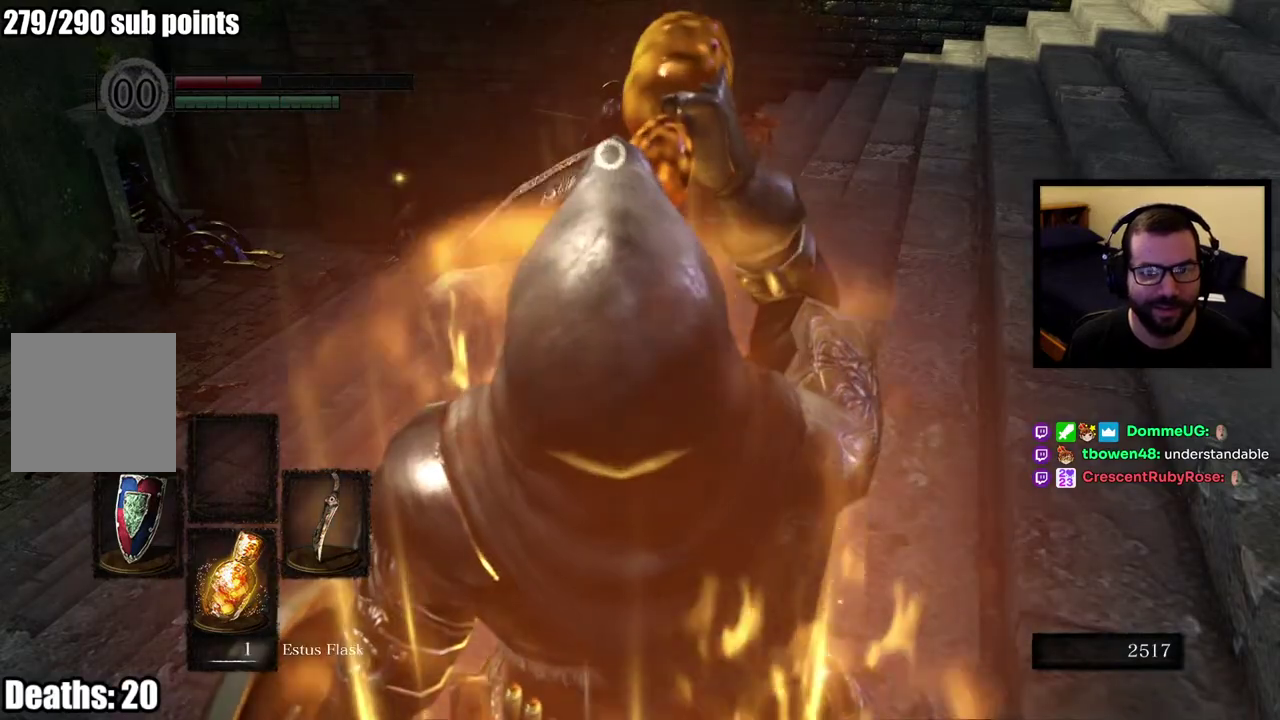
{"buttons": [], "left_stick": "up", "right_stick": "center", "events": [[117, "left_stick", "up-right"], [200, "left_stick", "right"], [300, "left_stick", "up-right"], [350, "left_stick", "up"]]}
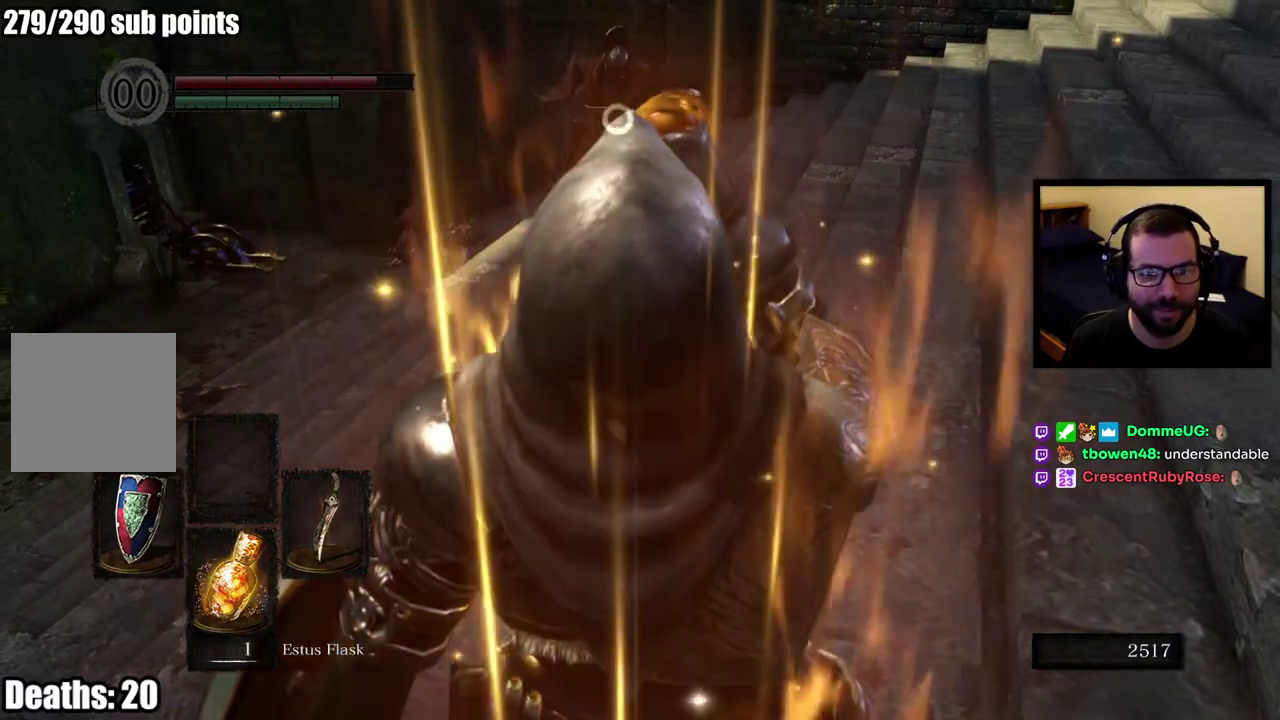
{"buttons": [], "left_stick": "up", "right_stick": "center", "events": []}
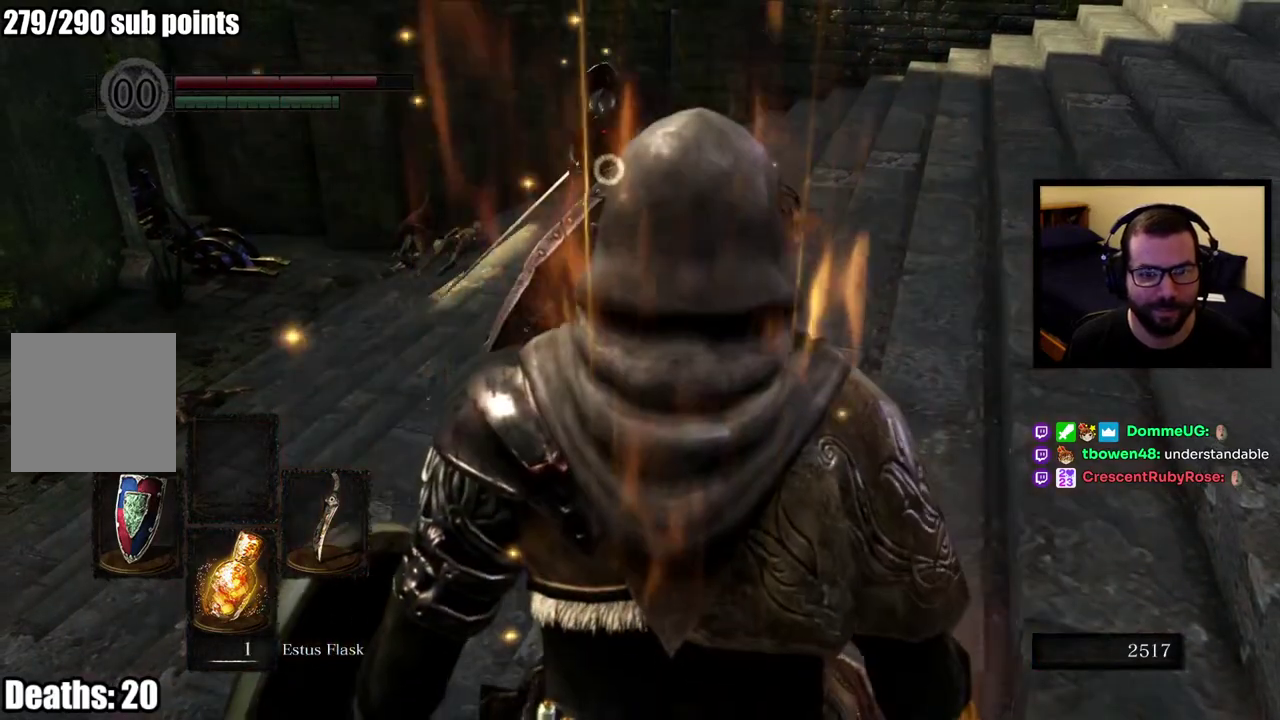
{"buttons": [], "left_stick": "up", "right_stick": "center", "events": [[267, "L2", "down"], [383, "L2", "up"]]}
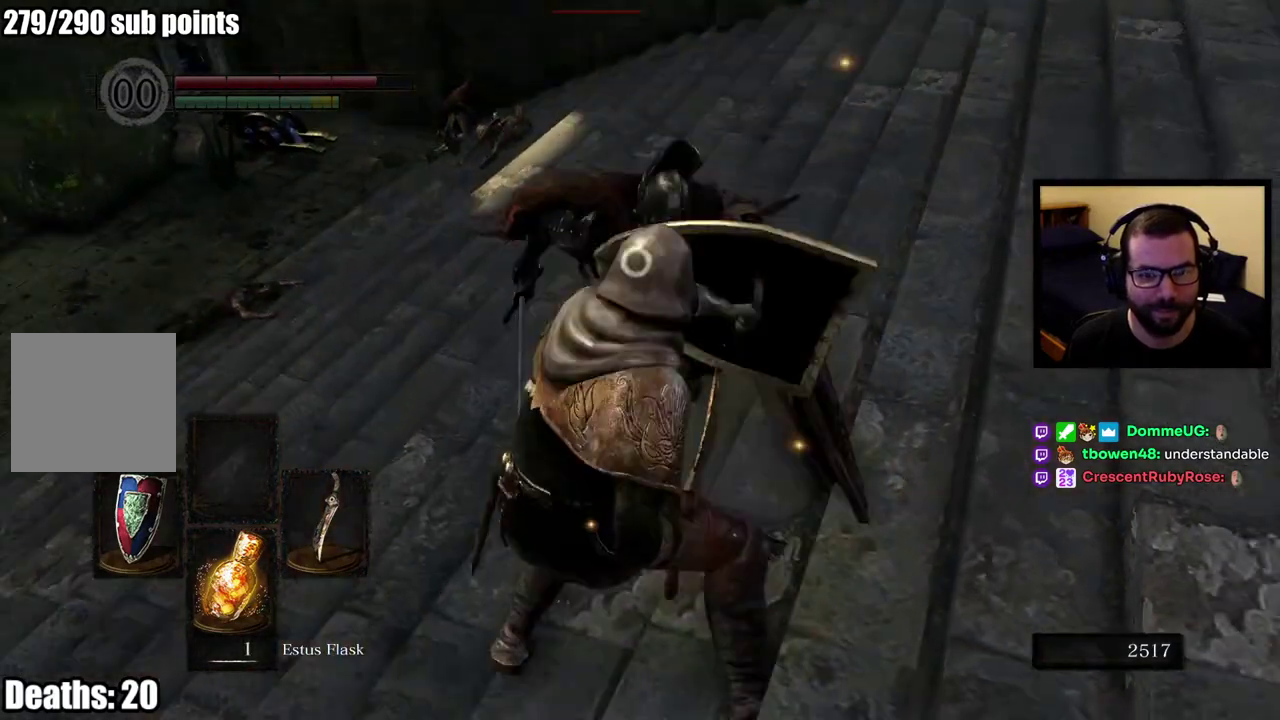
{"buttons": [], "left_stick": "up", "right_stick": "center", "events": []}
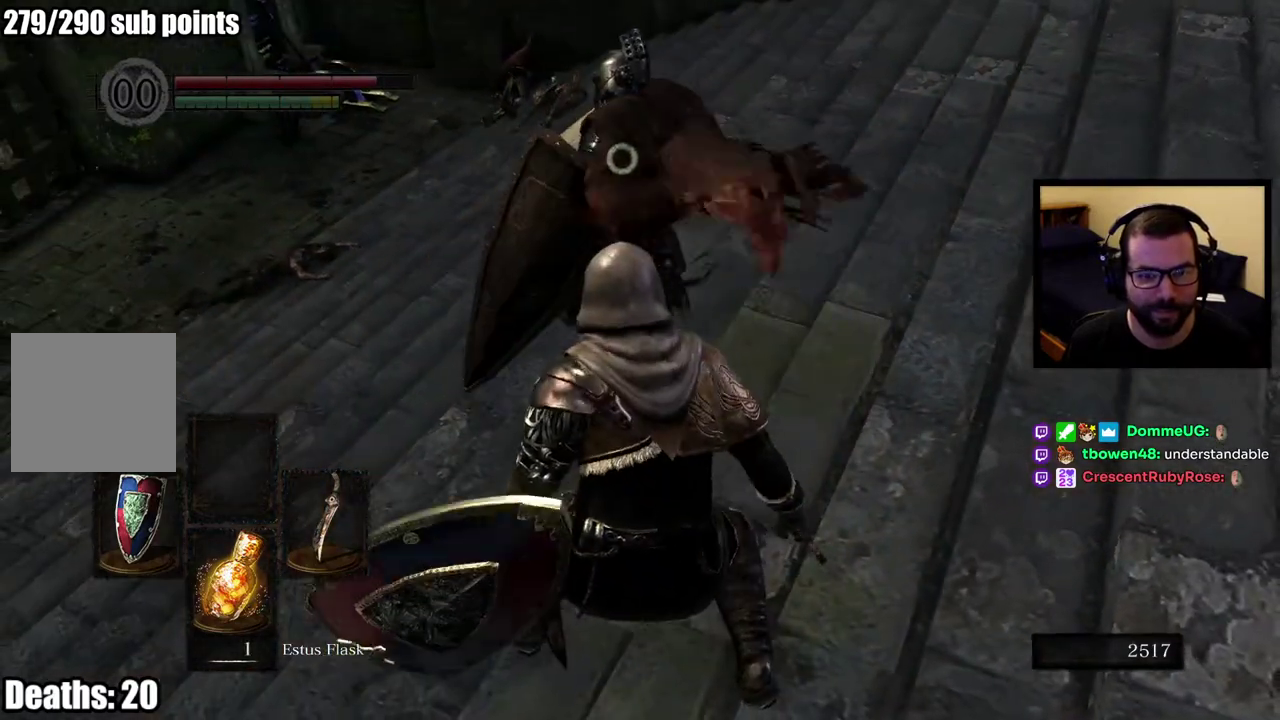
{"buttons": [], "left_stick": "up", "right_stick": "center", "events": []}
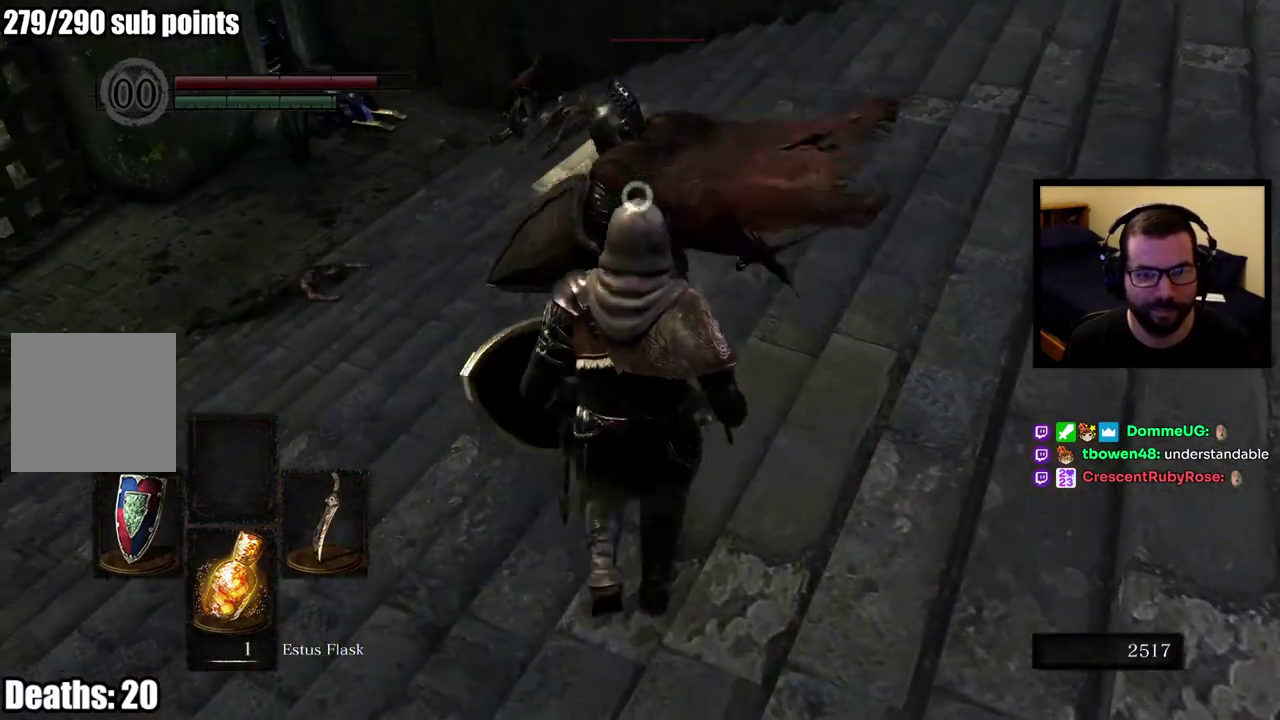
{"buttons": [], "left_stick": "up", "right_stick": "center", "events": []}
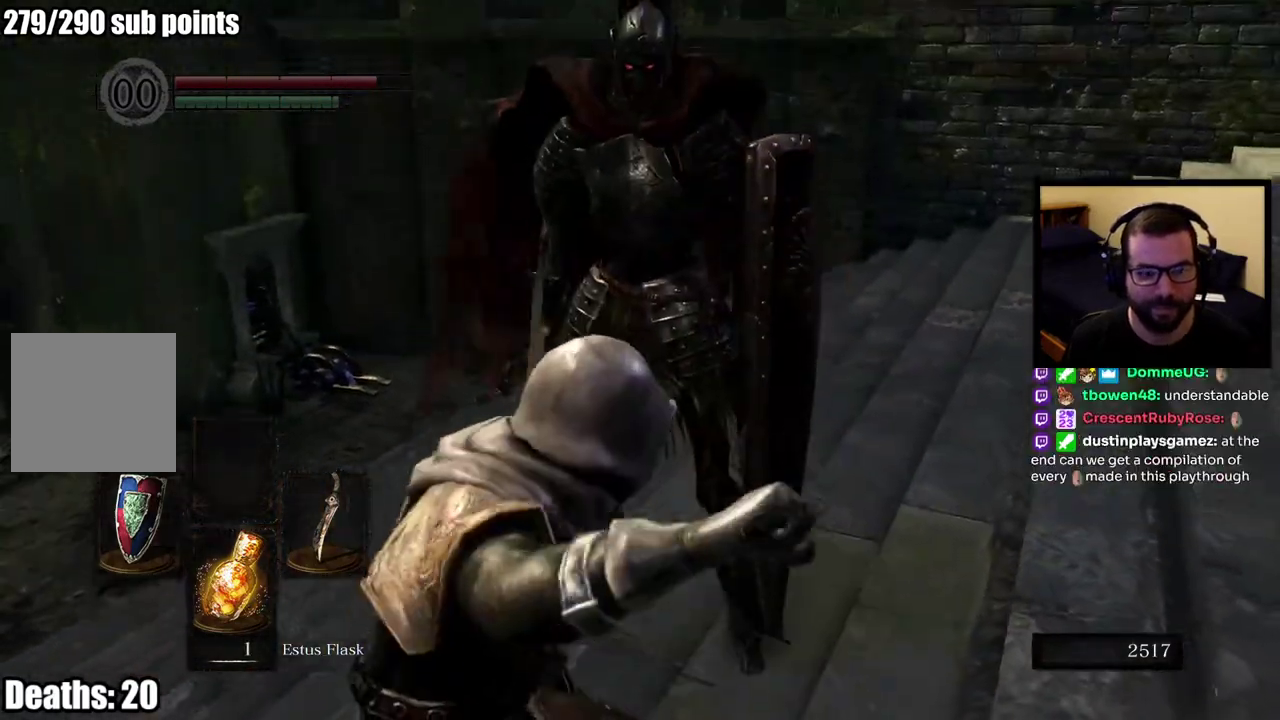
{"buttons": [], "left_stick": "up", "right_stick": "down", "events": [[500, "right_stick", "down"]]}
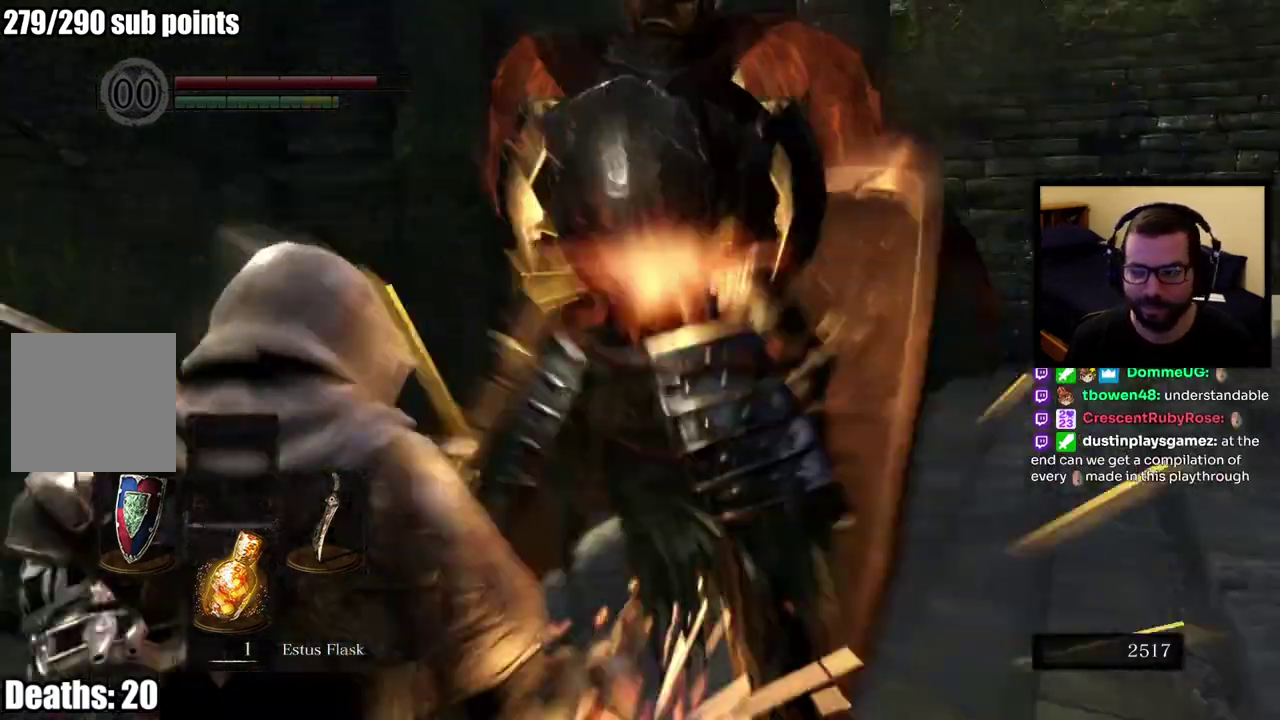
{"buttons": [], "left_stick": "center", "right_stick": "center", "events": [[133, "right_stick", "down-right"], [183, "right_stick", "center"], [267, "left_stick", "center"]]}
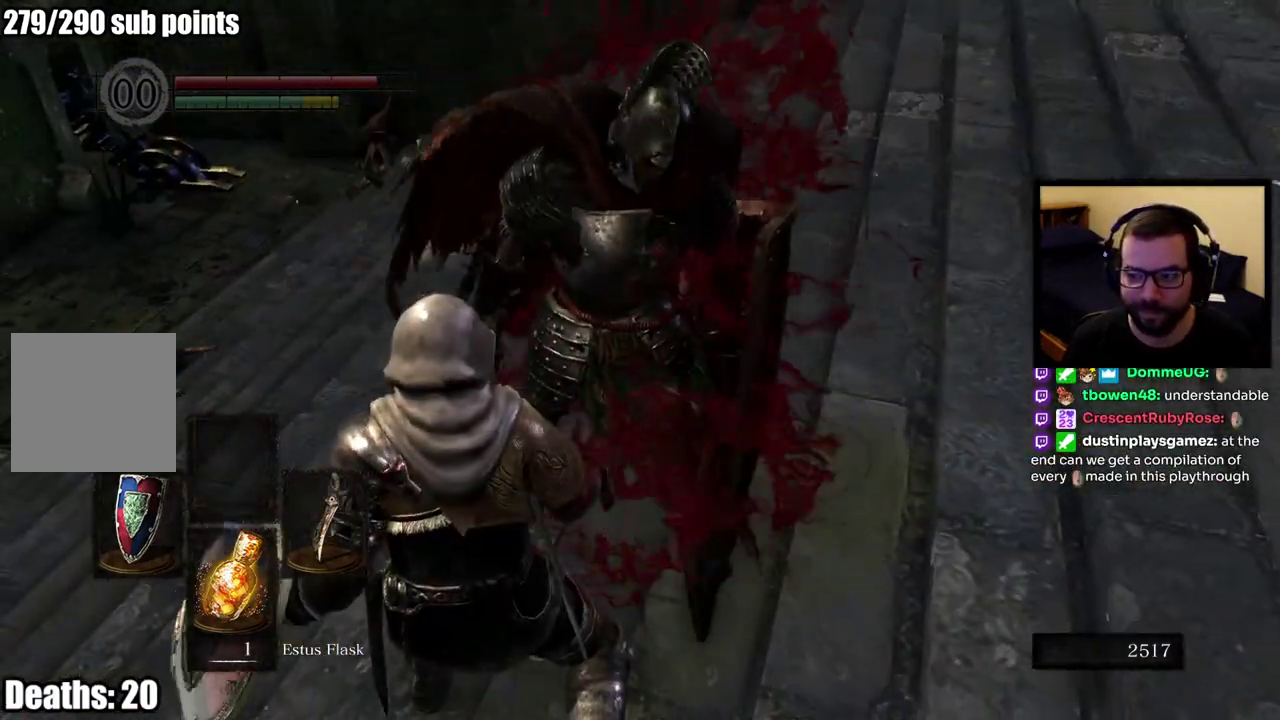
{"buttons": [], "left_stick": "up", "right_stick": "center", "events": [[17, "left_stick", "up"], [183, "right_stick", "down-right"], [233, "right_stick", "center"]]}
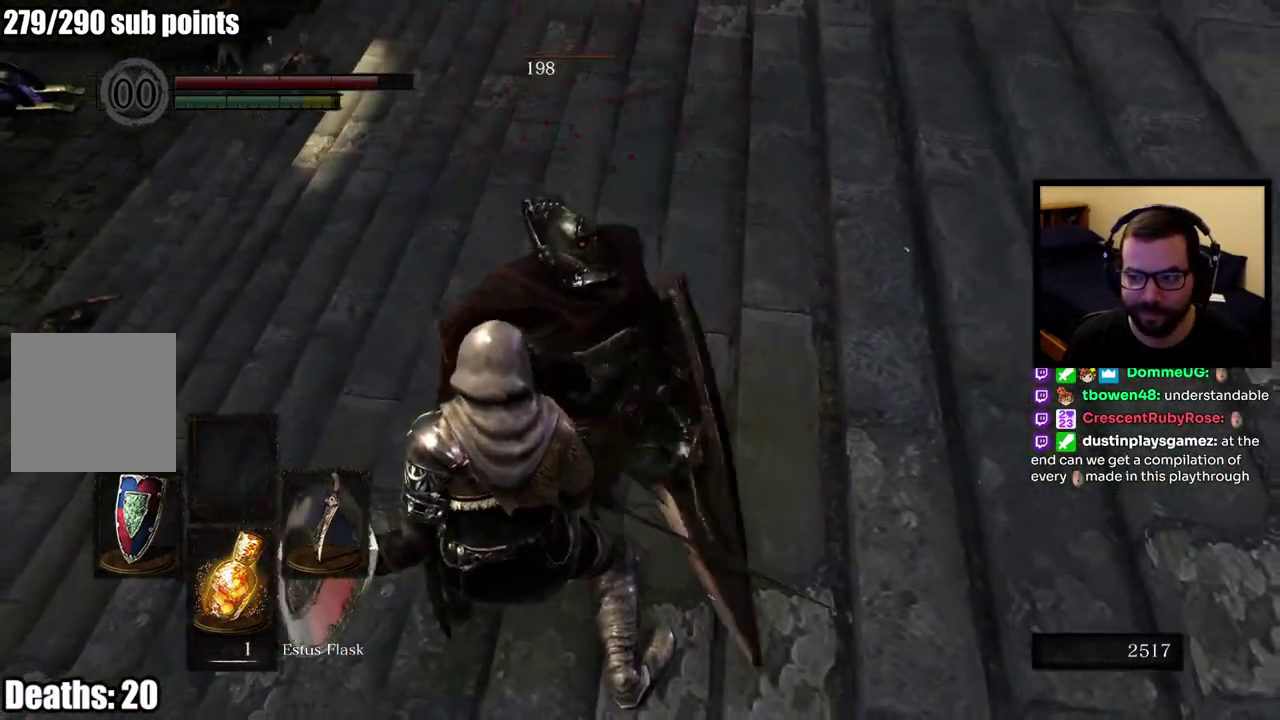
{"buttons": [], "left_stick": "up", "right_stick": "center", "events": [[33, "right_stick", "right"], [233, "right_stick", "center"]]}
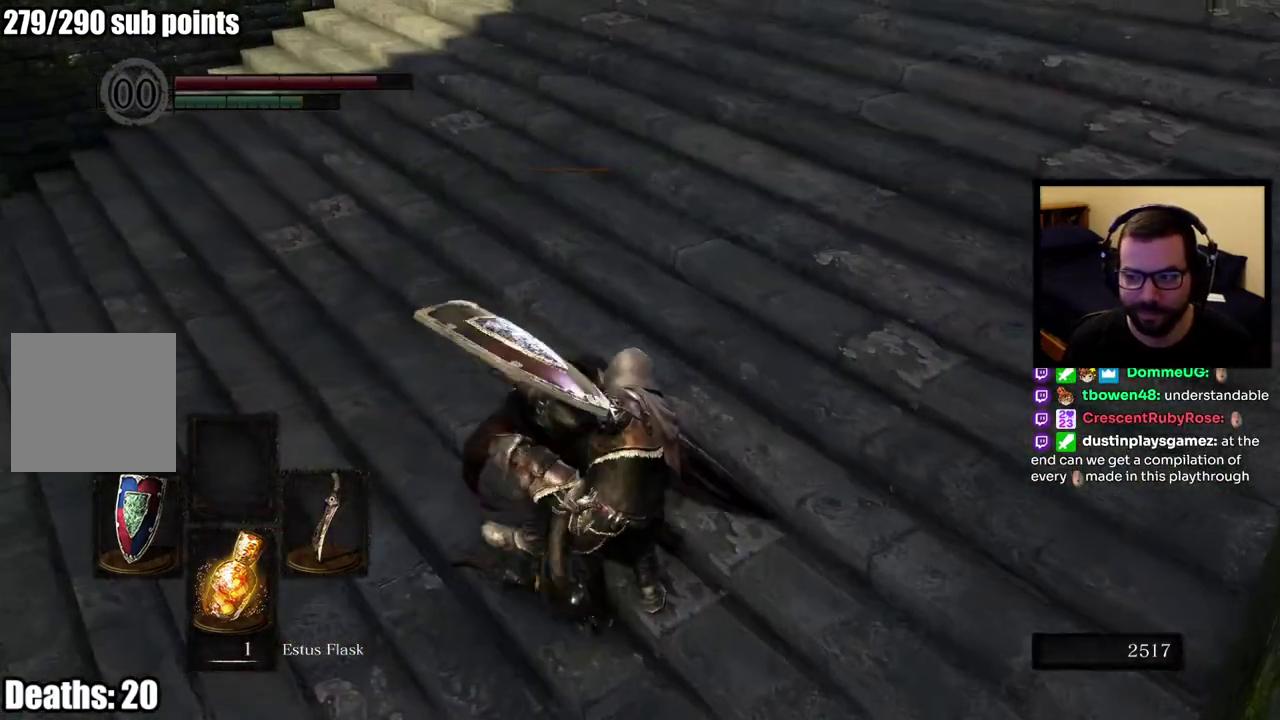
{"buttons": [], "left_stick": "up-left", "right_stick": "center", "events": [[500, "left_stick", "up-left"]]}
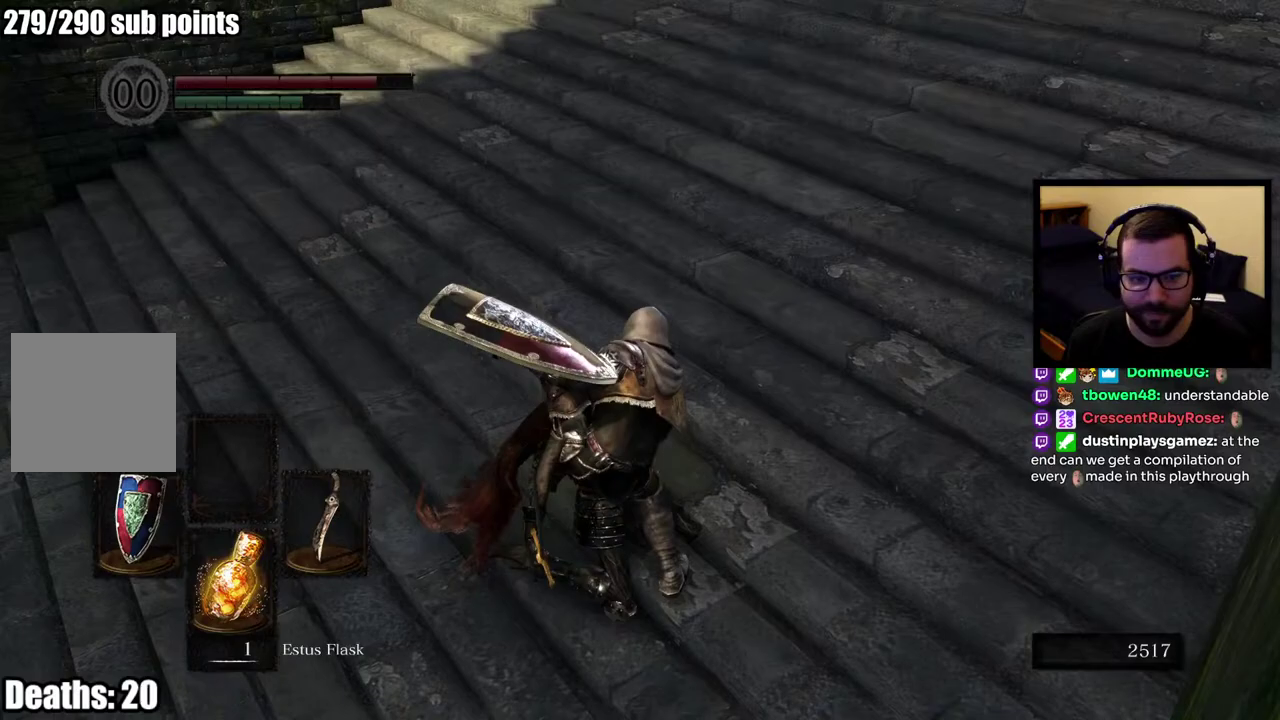
{"buttons": [], "left_stick": "up-left", "right_stick": "center", "events": []}
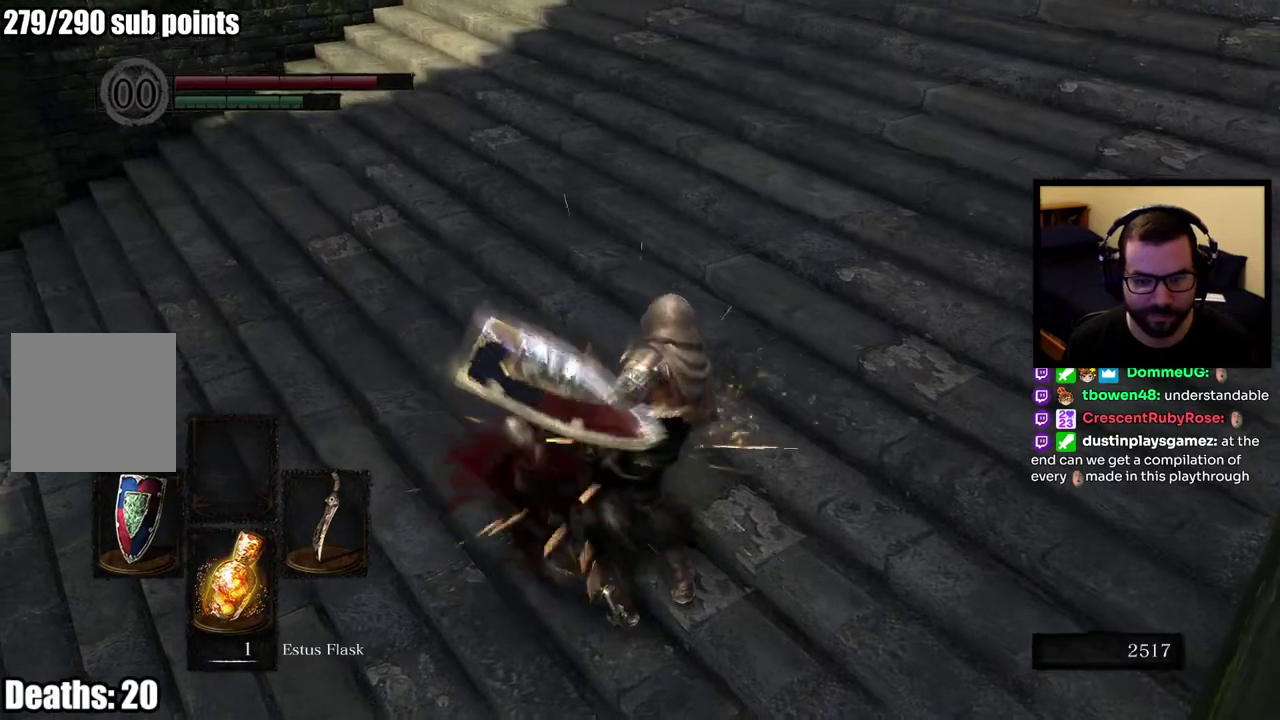
{"buttons": [], "left_stick": "up-left", "right_stick": "center", "events": []}